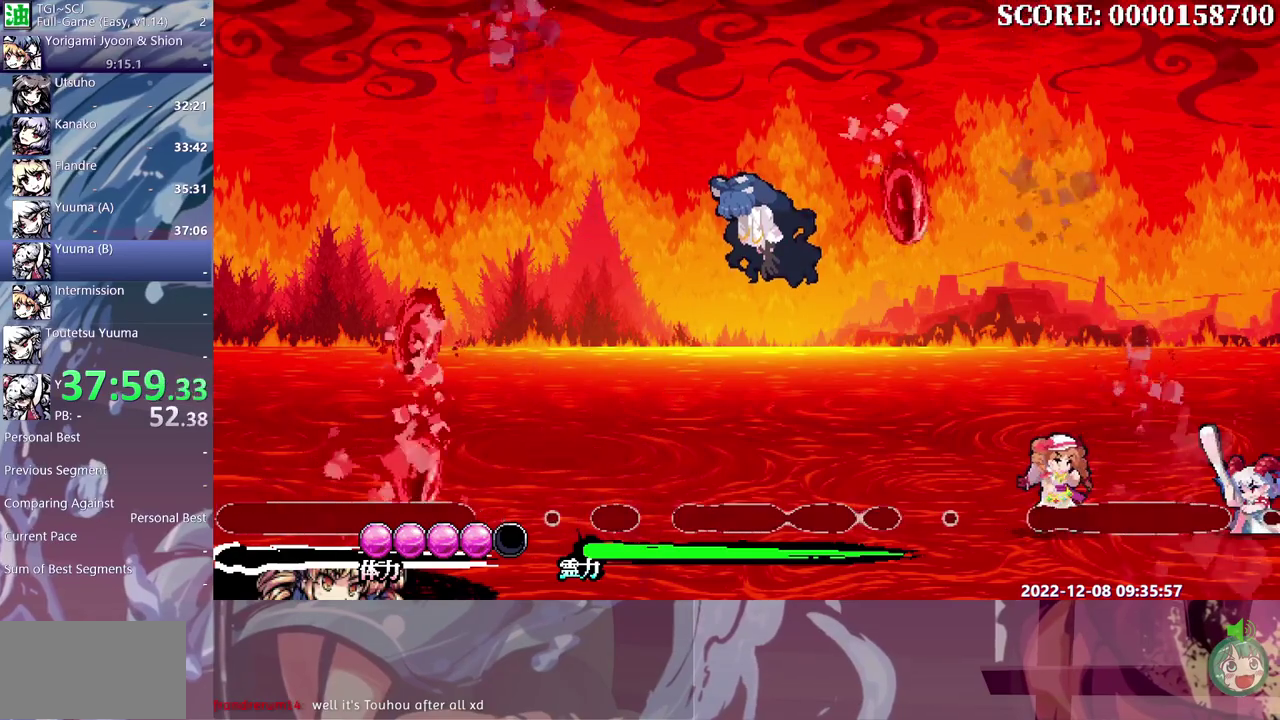
Gameplay with a controller (Xbox layout); each line is a JSON object with the inputs held at the frame after it. "events" lists button and stick changes between this image and that frame as [ms after this image, input, new state], when the widget could be followed in between. Not read: L1 L2 L3 R1 R2 R3.
{"buttons": ["Y", "DPAD_DOWN"], "events": [[483, "Y", "down"]]}
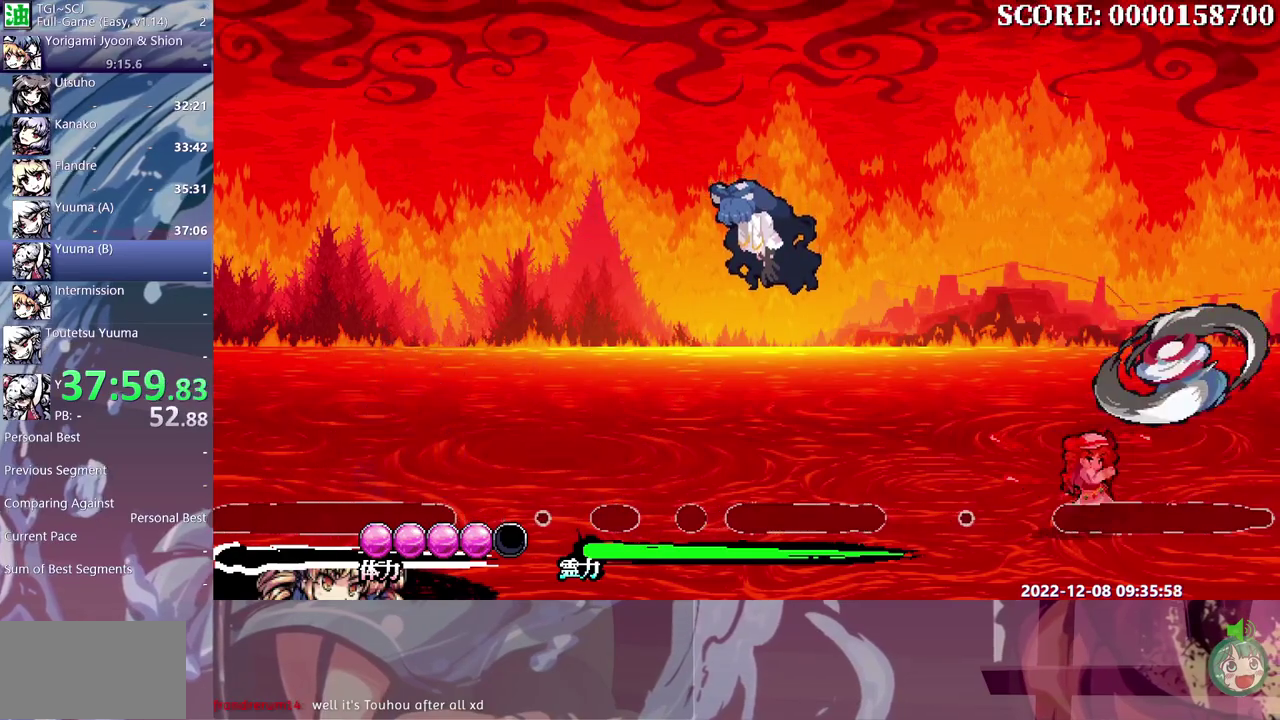
{"buttons": ["Y"], "events": [[67, "Y", "up"], [183, "DPAD_DOWN", "up"], [317, "Y", "down"], [400, "Y", "up"], [467, "Y", "down"]]}
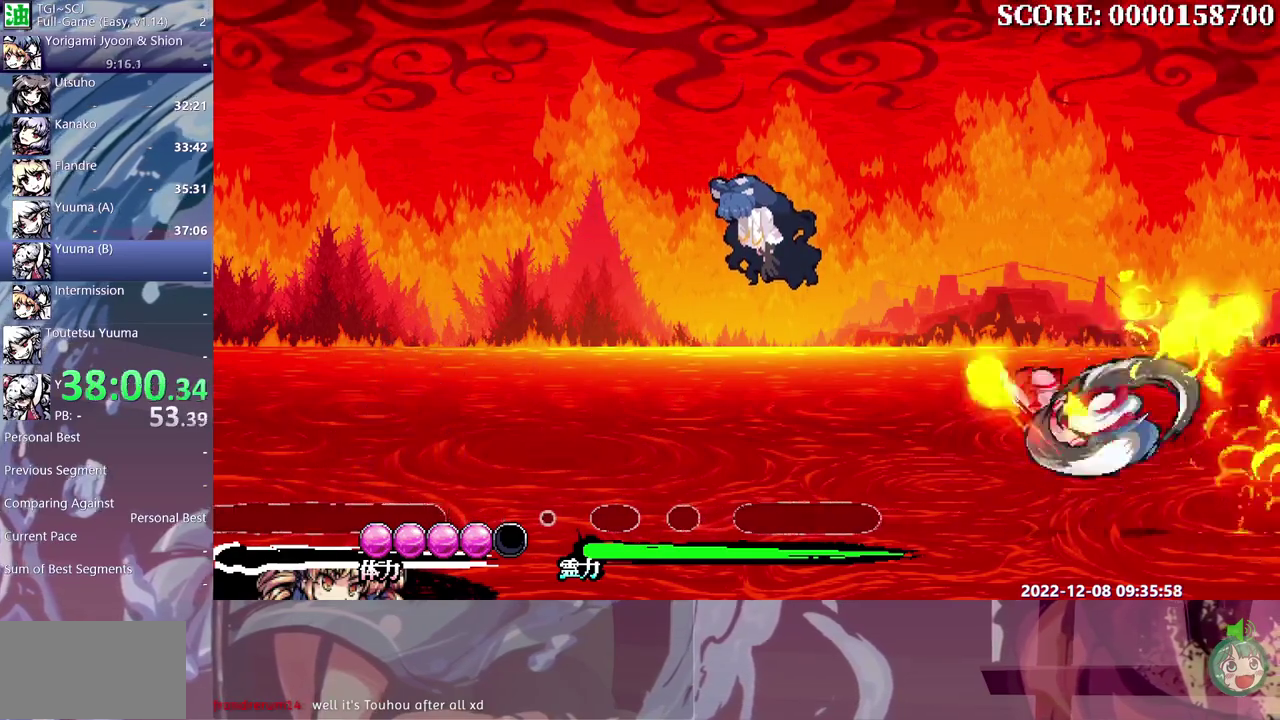
{"buttons": ["DPAD_RIGHT"], "events": [[50, "Y", "up"], [367, "DPAD_RIGHT", "down"]]}
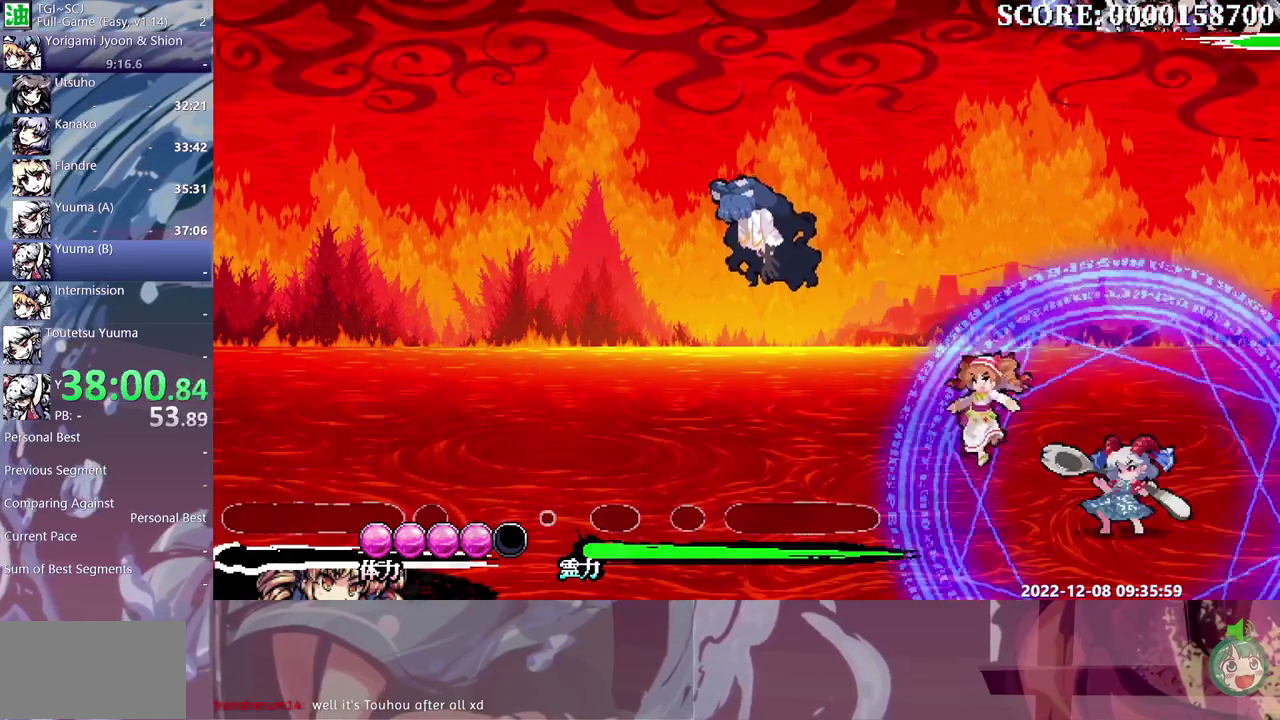
{"buttons": ["DPAD_DOWN"], "events": [[150, "DPAD_RIGHT", "up"], [250, "DPAD_RIGHT", "down"], [333, "DPAD_DOWN", "down"], [333, "DPAD_RIGHT", "up"]]}
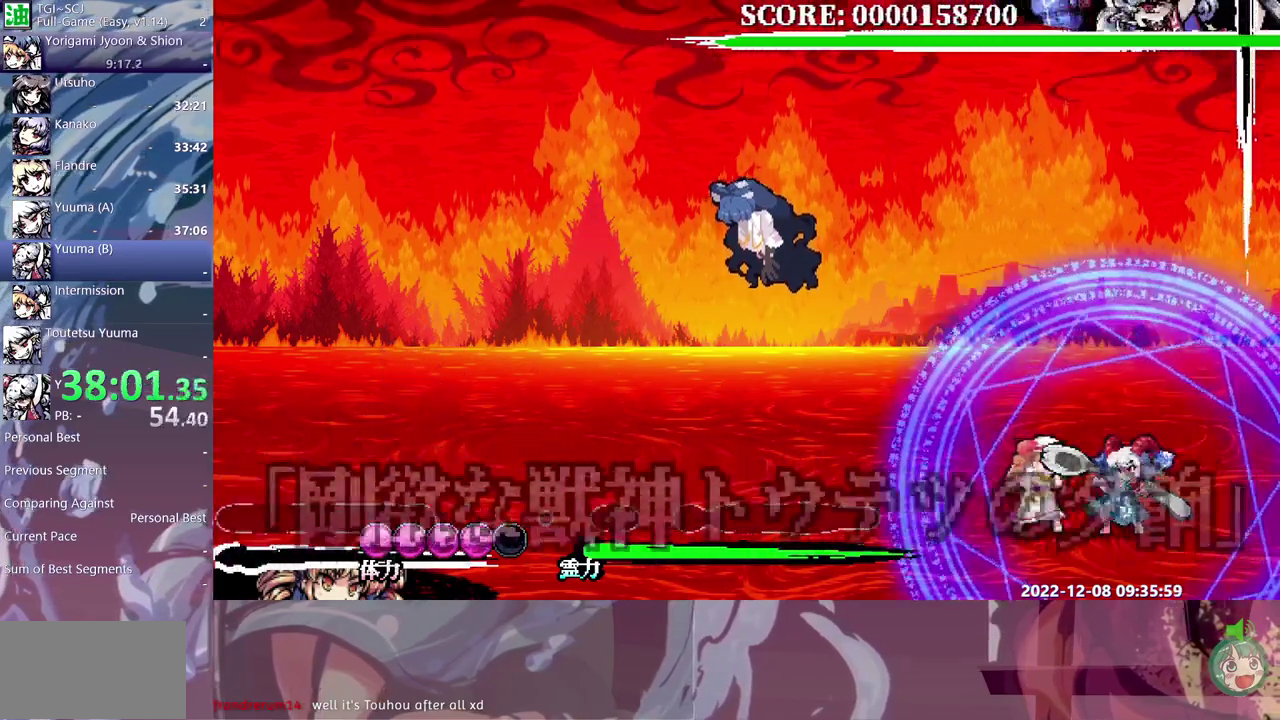
{"buttons": ["Y"], "events": [[133, "Y", "down"], [233, "Y", "up"], [250, "DPAD_DOWN", "up"], [367, "Y", "down"], [450, "Y", "up"], [500, "Y", "down"]]}
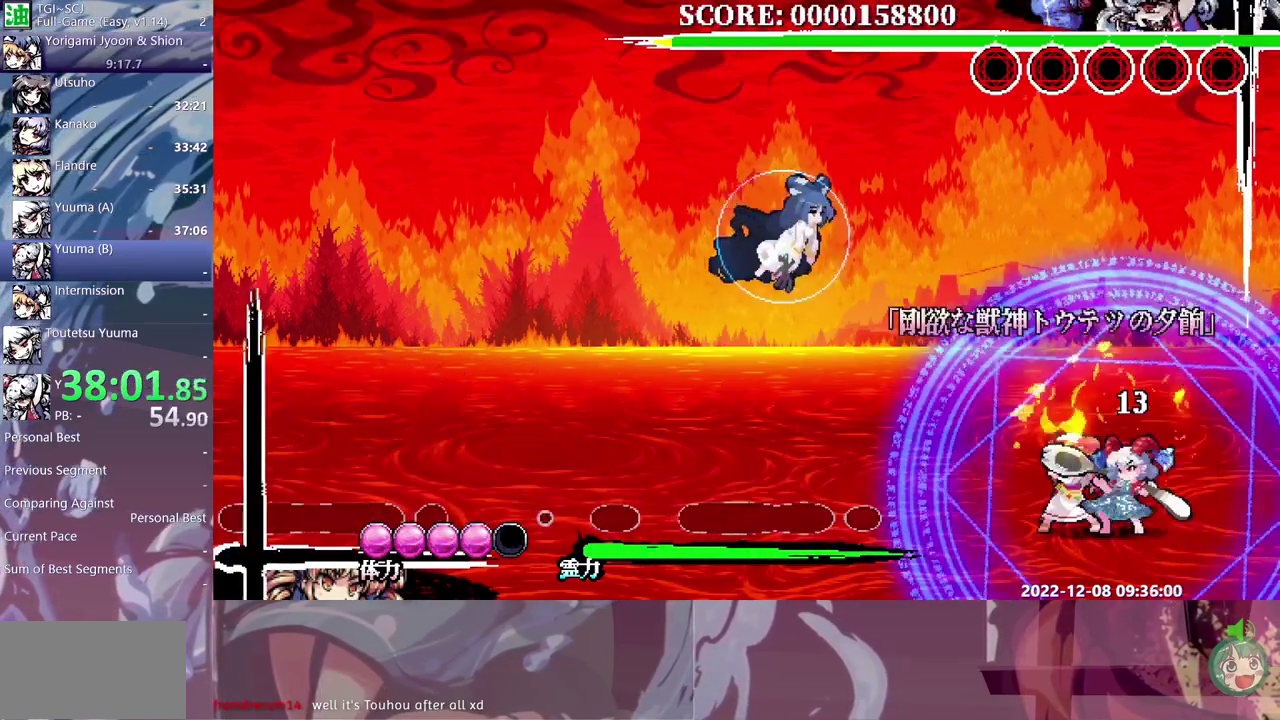
{"buttons": [], "events": [[83, "Y", "up"], [133, "Y", "down"], [217, "Y", "up"], [417, "Y", "down"], [500, "Y", "up"]]}
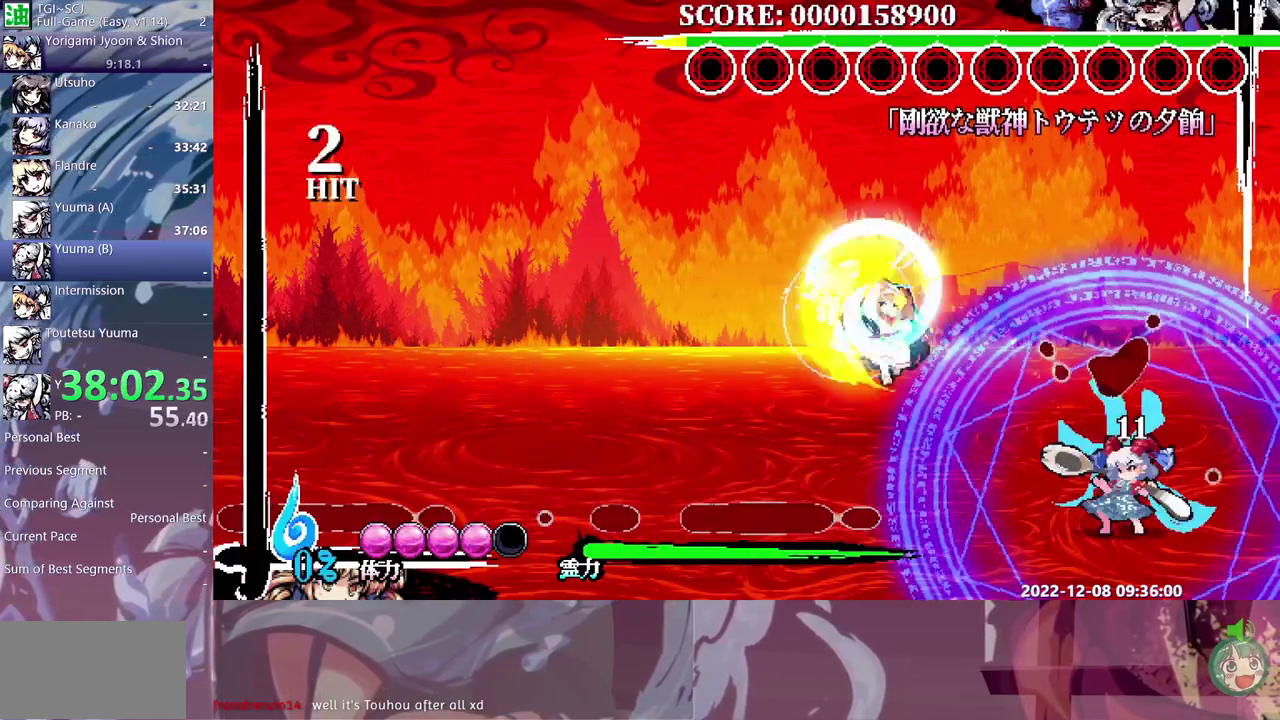
{"buttons": [], "events": [[50, "Y", "down"], [150, "Y", "up"], [200, "Y", "down"], [283, "Y", "up"], [333, "Y", "down"], [433, "Y", "up"]]}
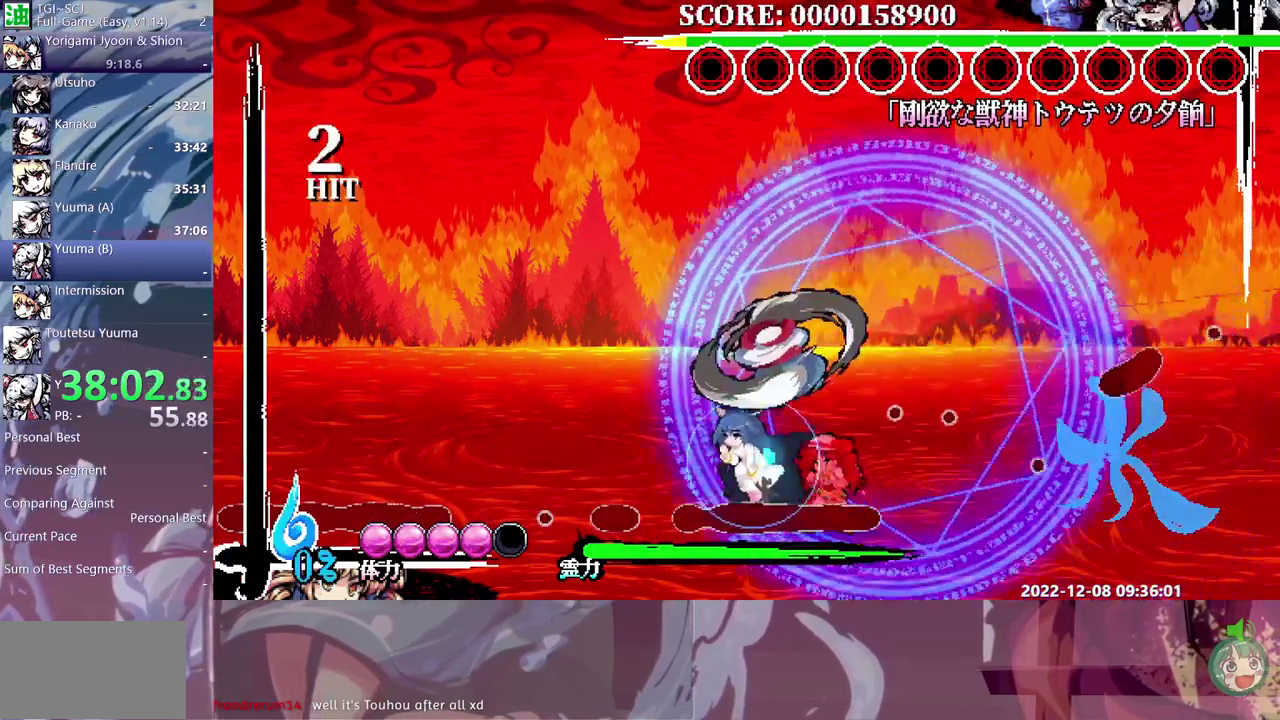
{"buttons": ["DPAD_LEFT"], "events": [[67, "DPAD_LEFT", "down"]]}
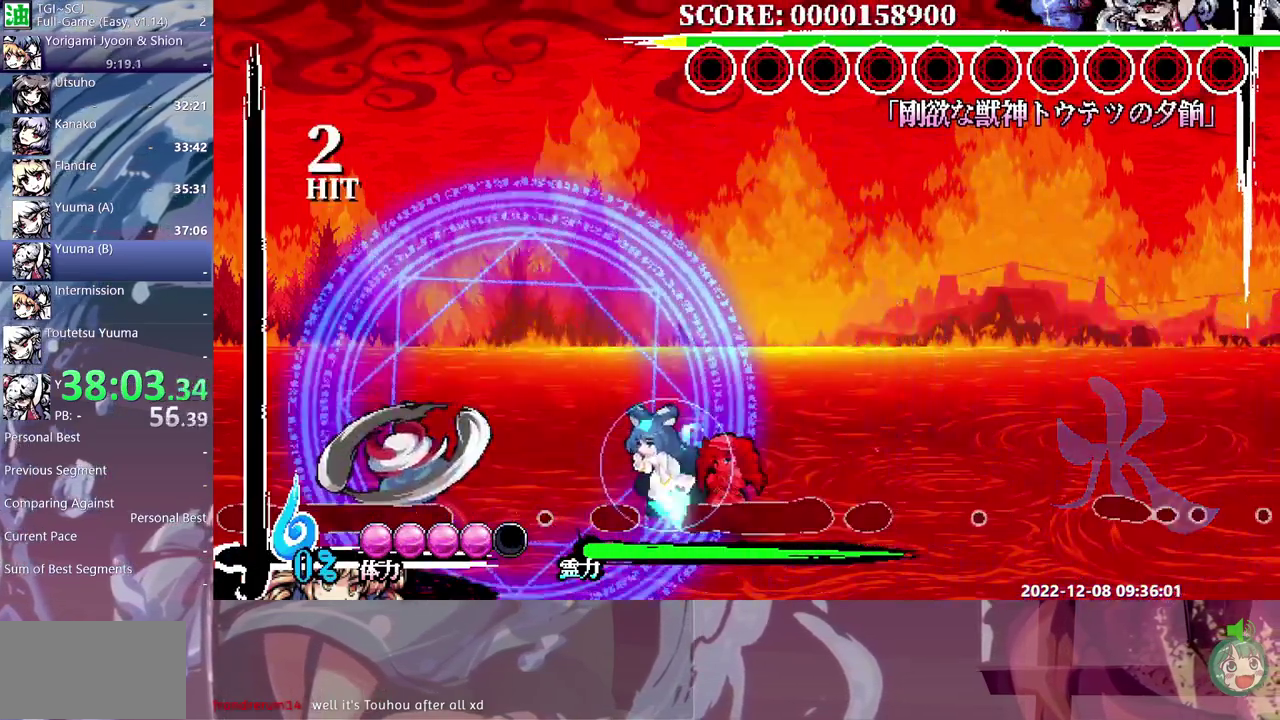
{"buttons": ["DPAD_LEFT"], "events": [[150, "B", "down"], [200, "B", "up"]]}
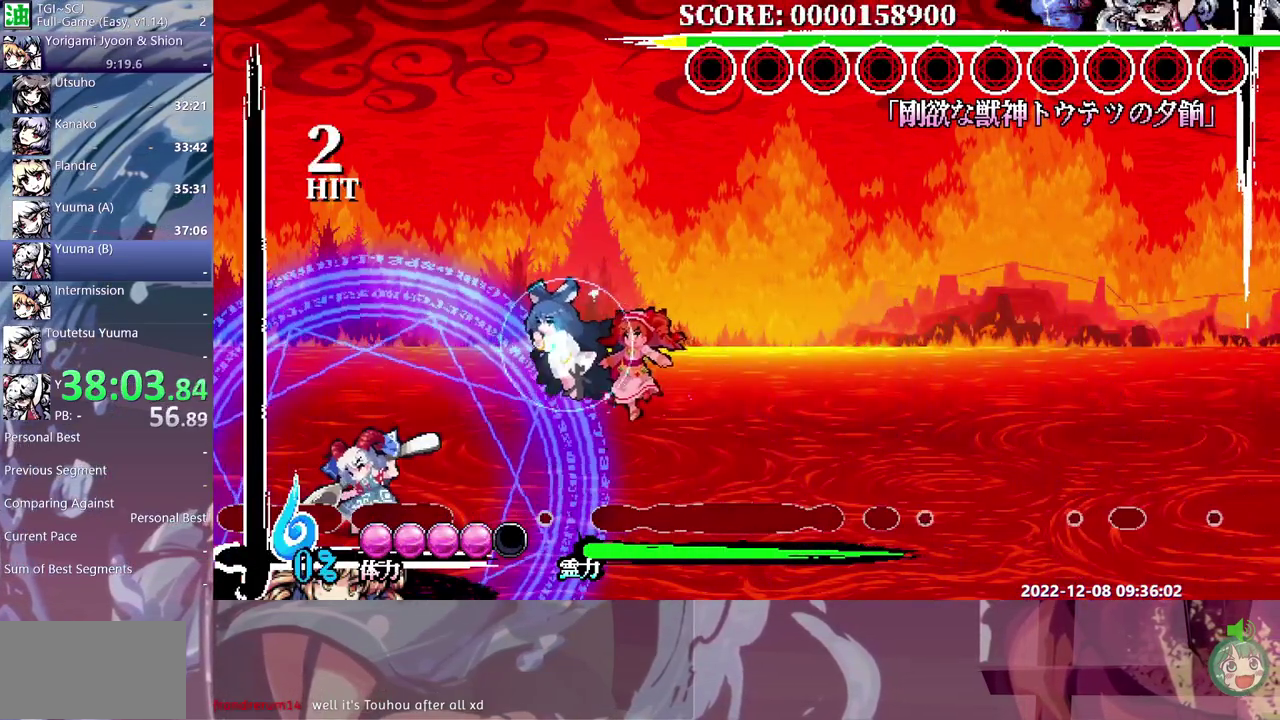
{"buttons": ["Y", "DPAD_LEFT"], "events": [[450, "Y", "down"]]}
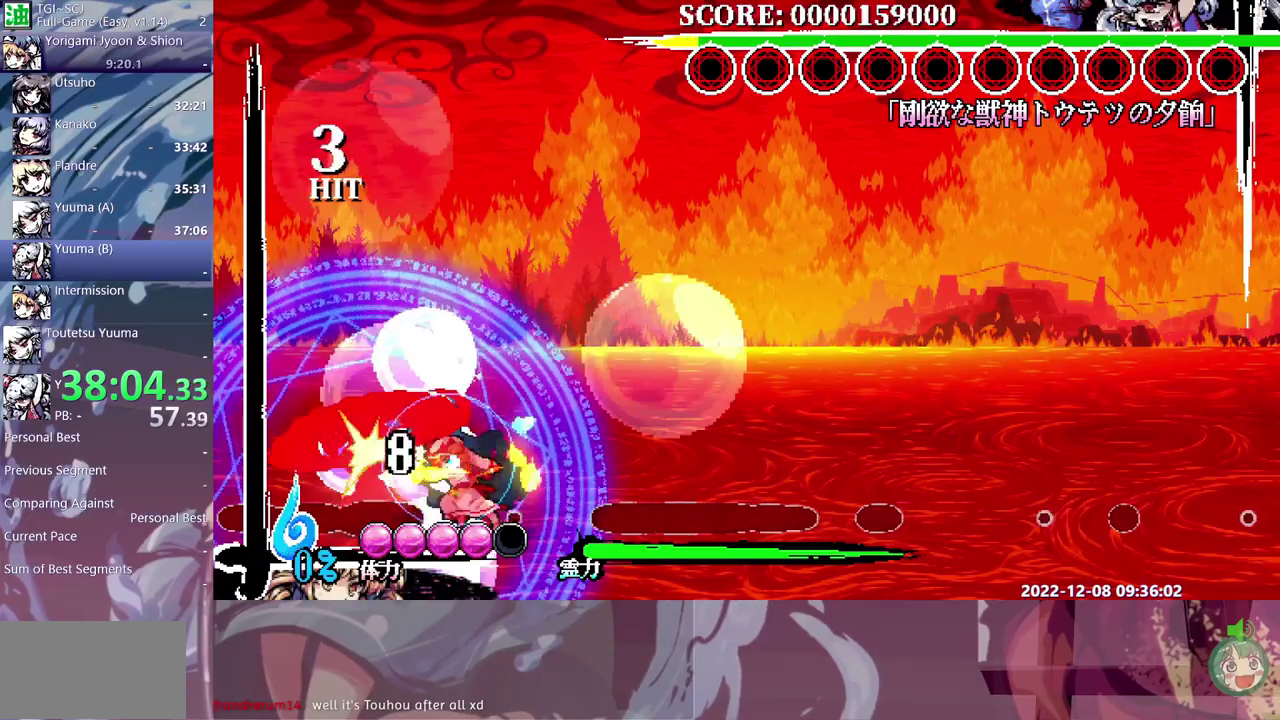
{"buttons": [], "events": [[17, "DPAD_DOWN", "down"], [17, "DPAD_LEFT", "up"], [17, "Y", "up"], [100, "Y", "down"], [183, "Y", "up"], [267, "Y", "down"], [333, "Y", "up"], [383, "DPAD_DOWN", "up"], [400, "Y", "down"], [417, "DPAD_LEFT", "down"], [467, "DPAD_LEFT", "up"], [483, "Y", "up"]]}
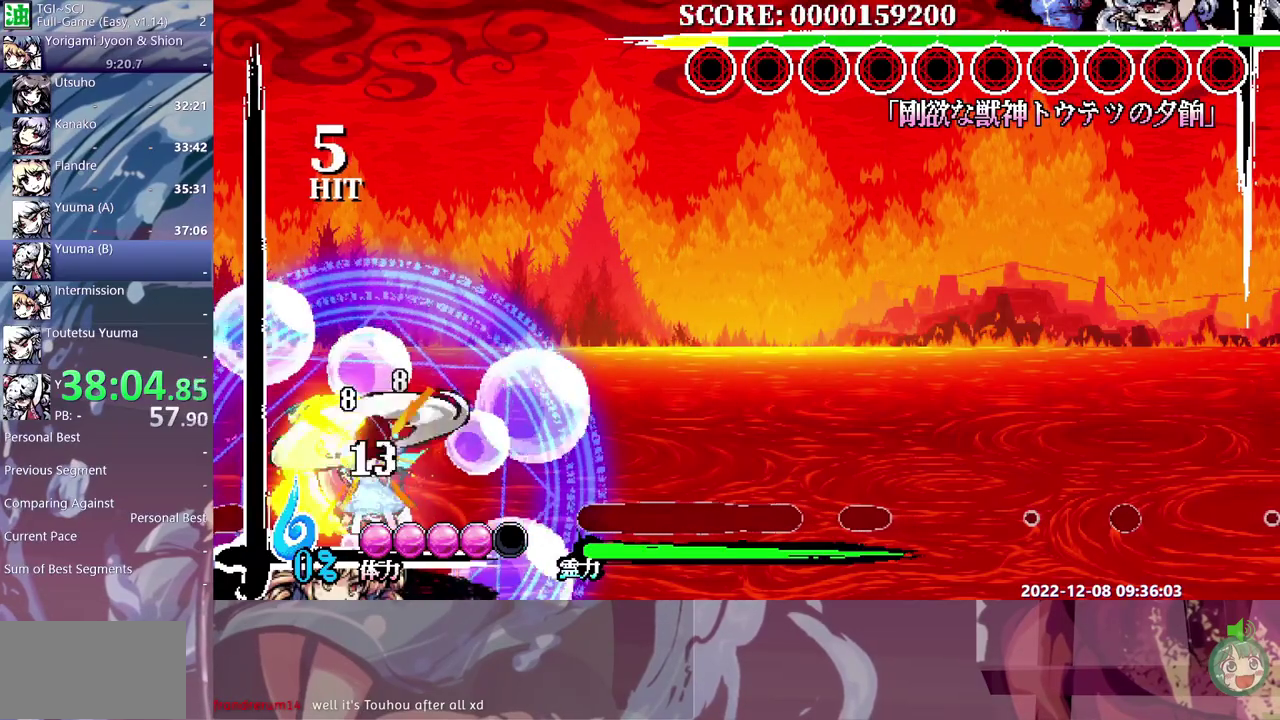
{"buttons": [], "events": [[67, "Y", "down"], [150, "Y", "up"], [217, "Y", "down"], [267, "Y", "up"], [333, "Y", "down"], [417, "Y", "up"]]}
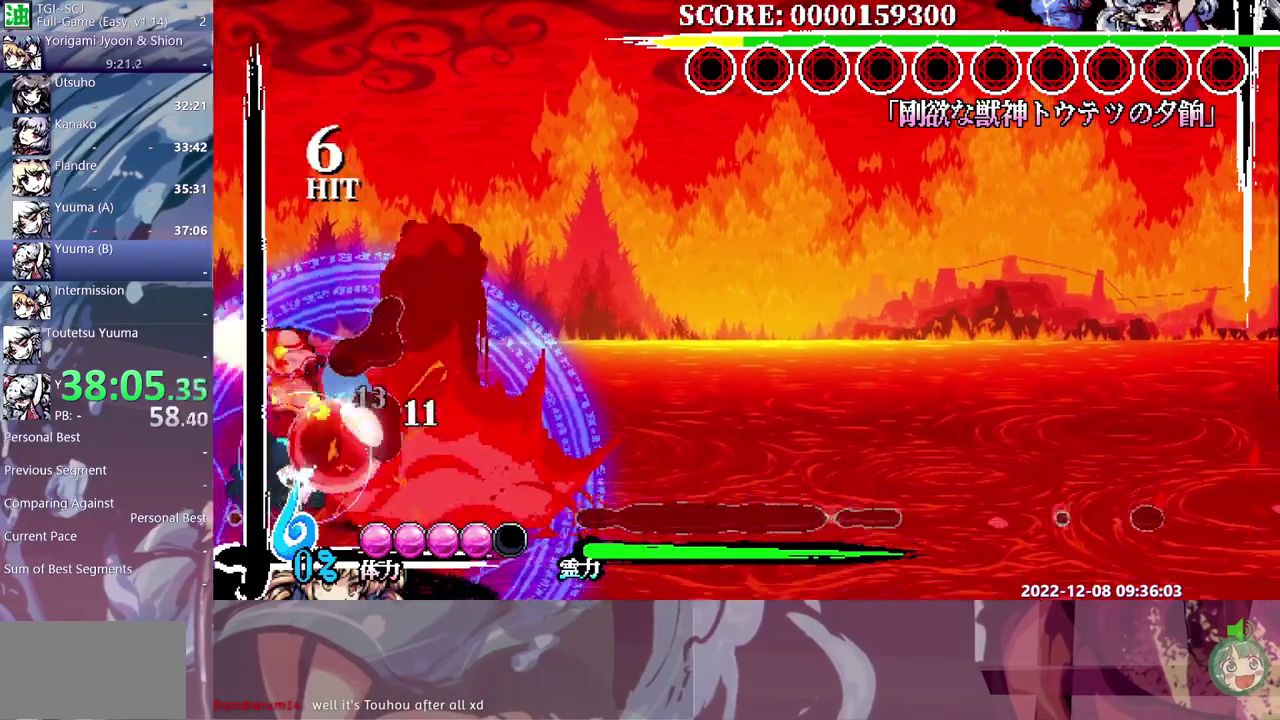
{"buttons": [], "events": [[67, "DPAD_RIGHT", "down"], [117, "B", "down"], [133, "DPAD_RIGHT", "up"], [217, "B", "up"], [267, "B", "down"], [367, "B", "up"], [417, "B", "down"], [500, "B", "up"]]}
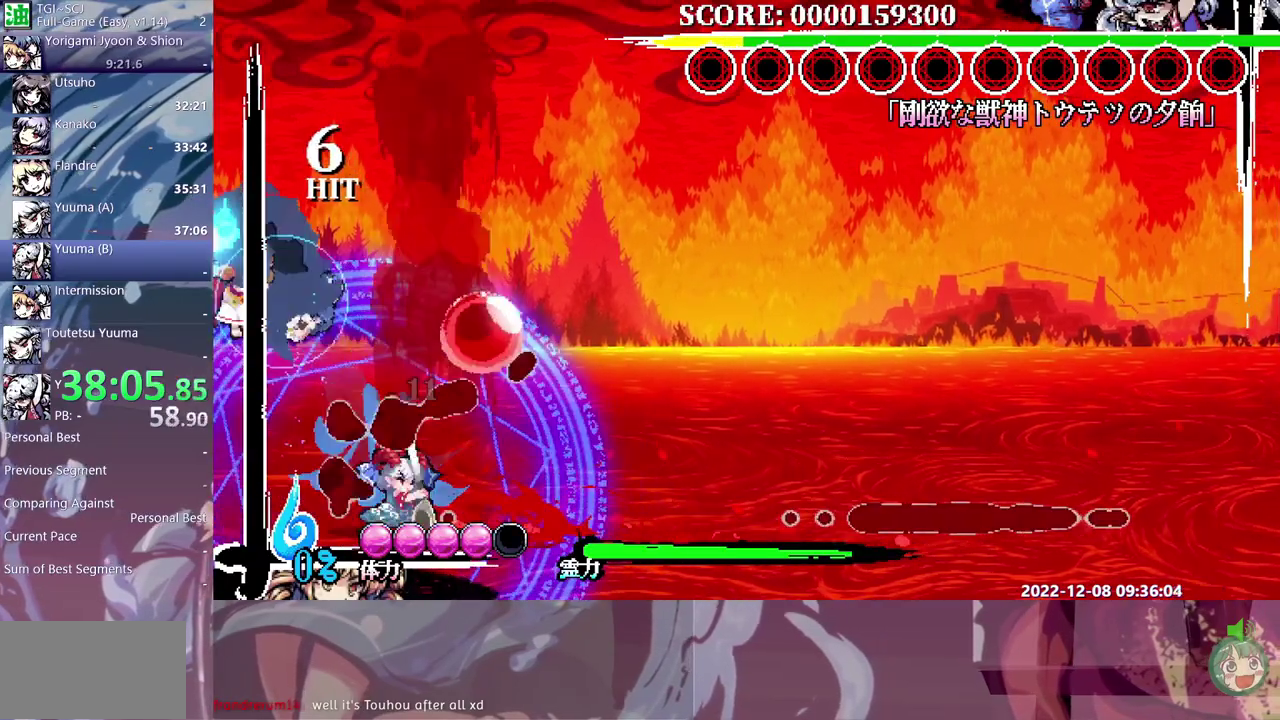
{"buttons": ["DPAD_UP"], "events": [[67, "B", "down"], [150, "B", "up"], [483, "DPAD_UP", "down"]]}
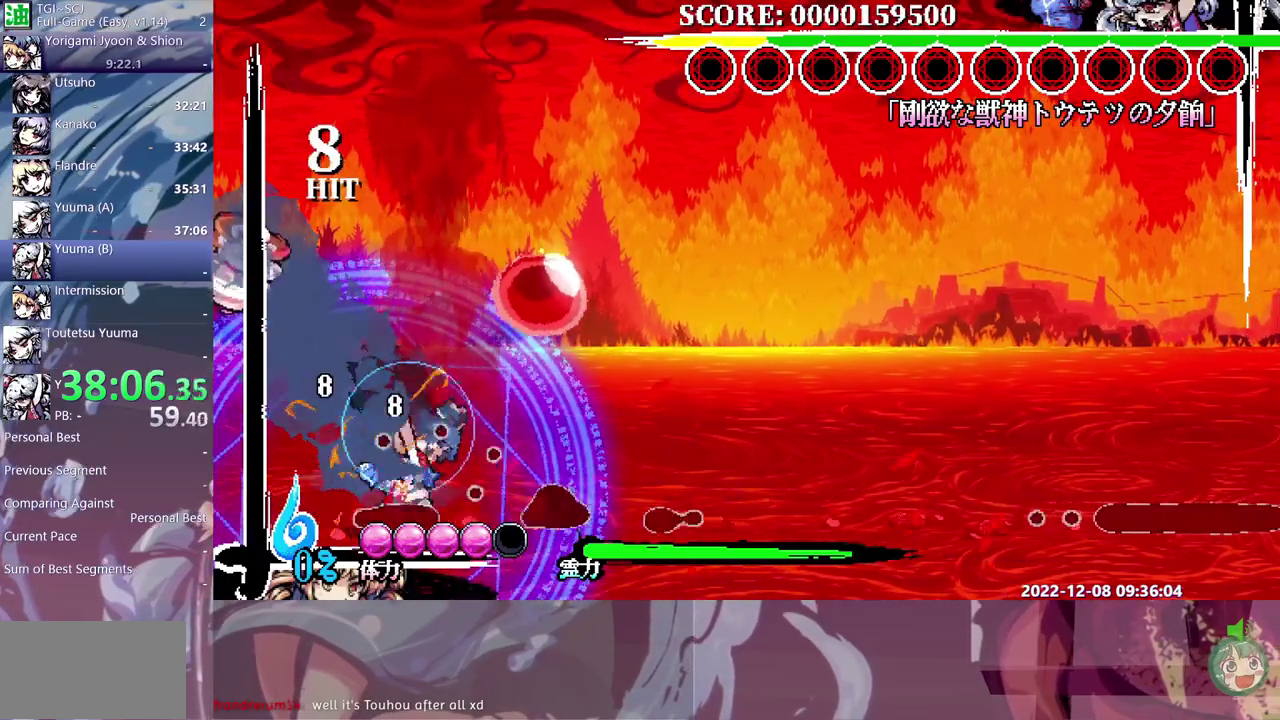
{"buttons": ["Y", "DPAD_UP"], "events": [[267, "Y", "down"], [367, "Y", "up"], [450, "Y", "down"]]}
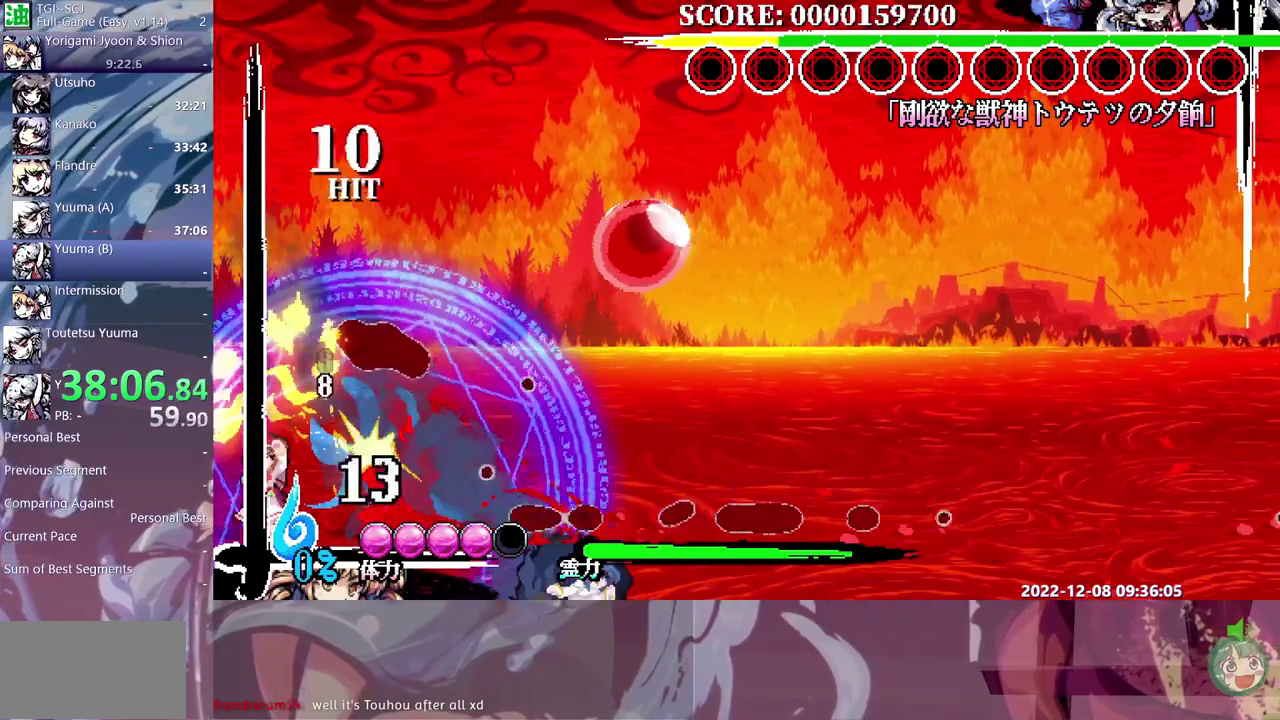
{"buttons": ["DPAD_LEFT"], "events": [[17, "Y", "up"], [217, "DPAD_UP", "up"], [283, "DPAD_LEFT", "down"]]}
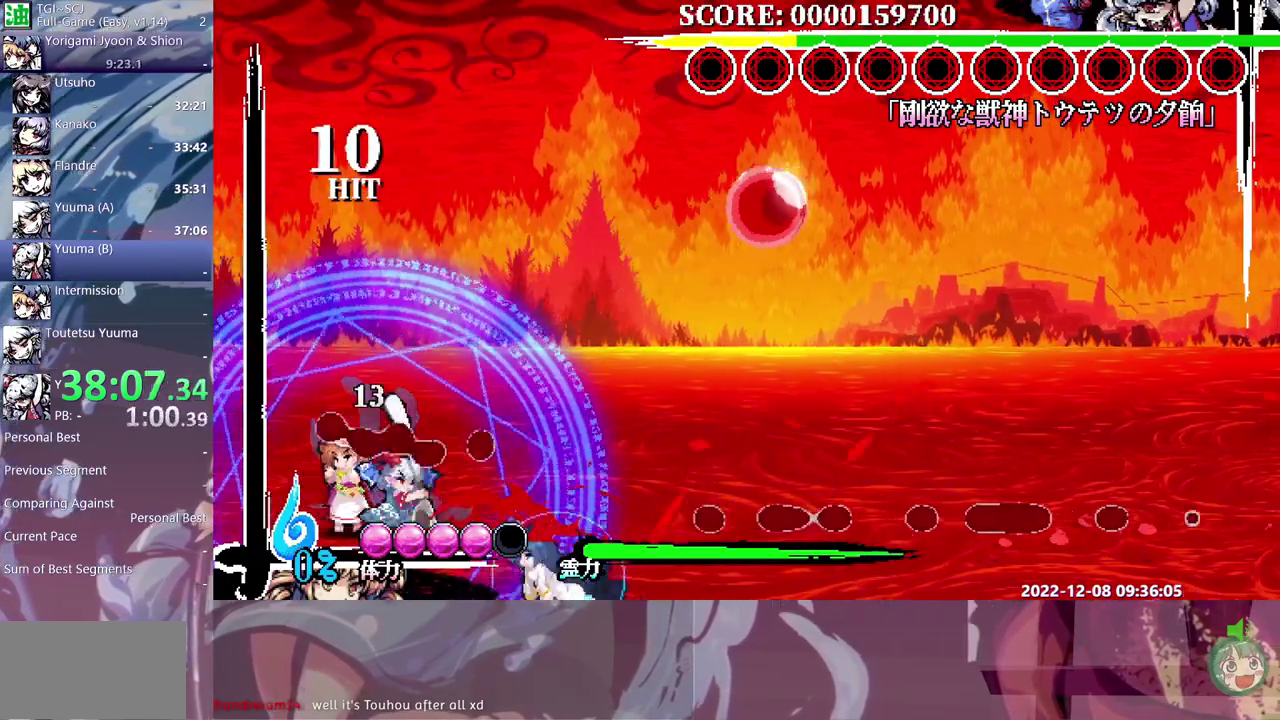
{"buttons": ["Y"], "events": [[67, "Y", "down"], [133, "Y", "up"], [150, "DPAD_LEFT", "up"], [483, "Y", "down"]]}
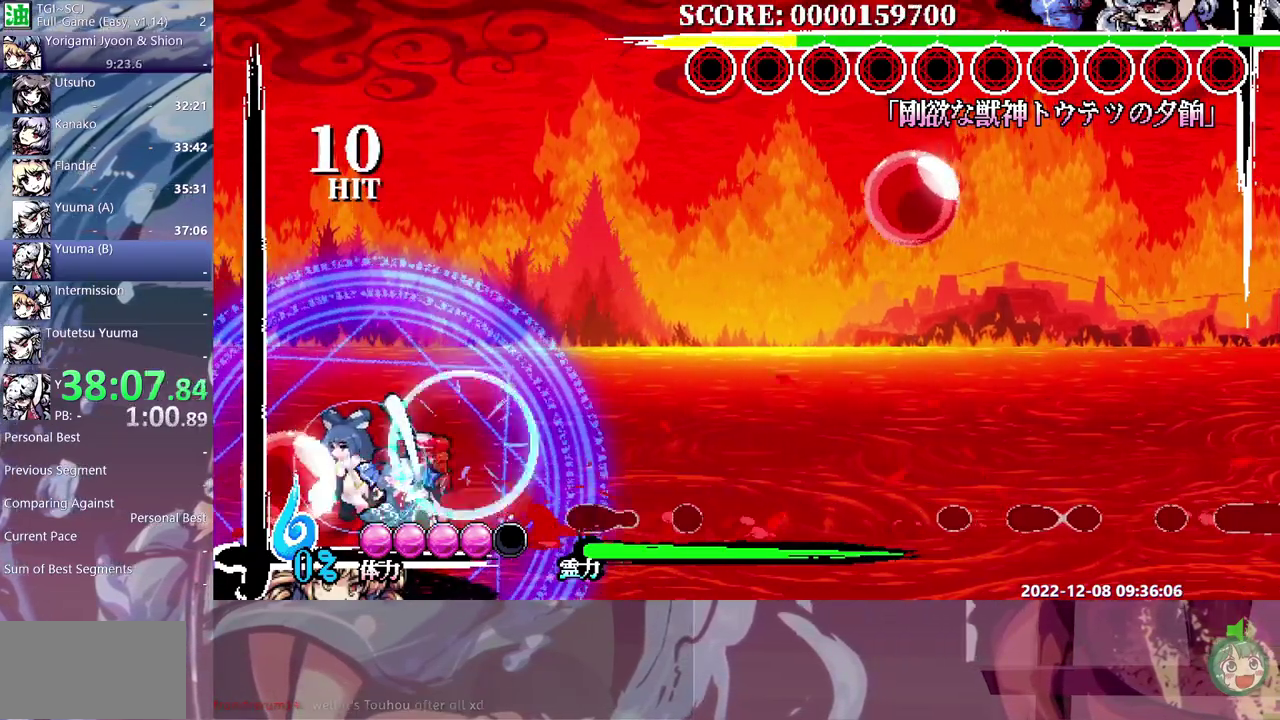
{"buttons": ["Y"], "events": [[50, "Y", "up"], [483, "Y", "down"]]}
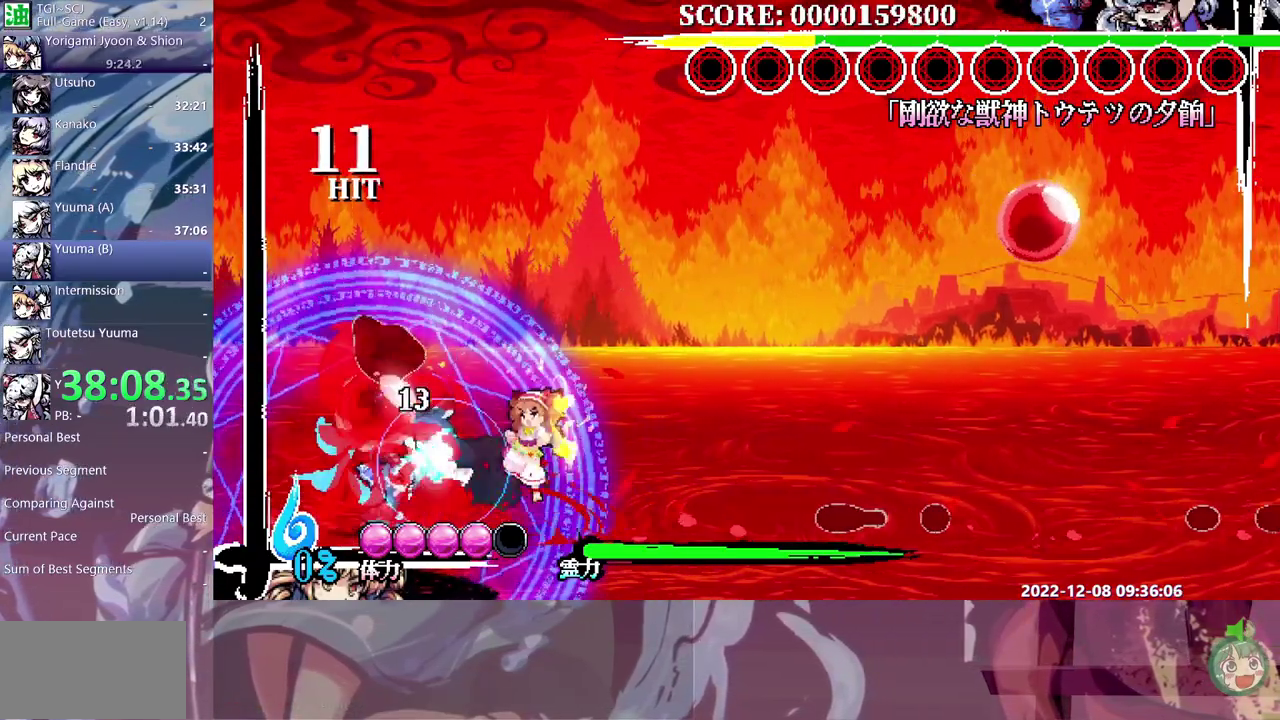
{"buttons": ["Y"], "events": [[33, "DPAD_LEFT", "down"], [67, "Y", "up"], [133, "Y", "down"], [217, "Y", "up"], [283, "Y", "down"], [317, "DPAD_LEFT", "up"], [367, "Y", "up"], [450, "Y", "down"]]}
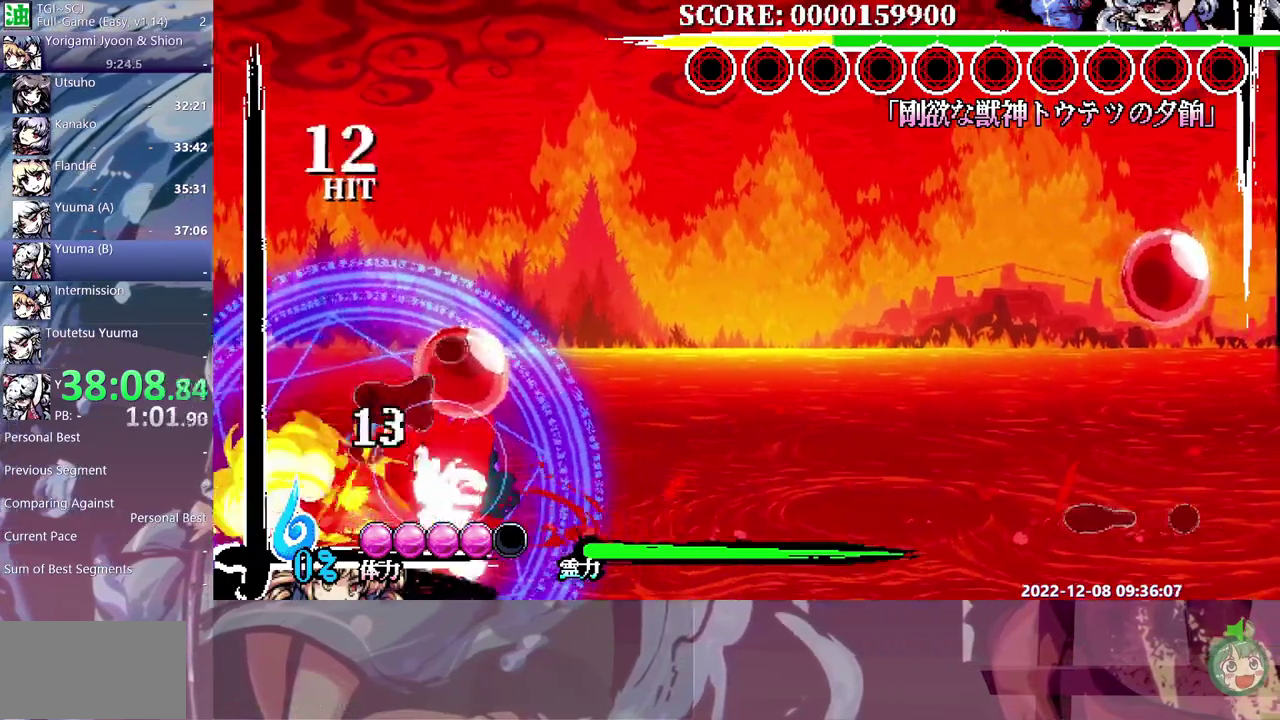
{"buttons": [], "events": [[33, "Y", "up"], [100, "Y", "down"], [183, "Y", "up"], [250, "Y", "down"], [333, "Y", "up"], [383, "Y", "down"], [483, "Y", "up"]]}
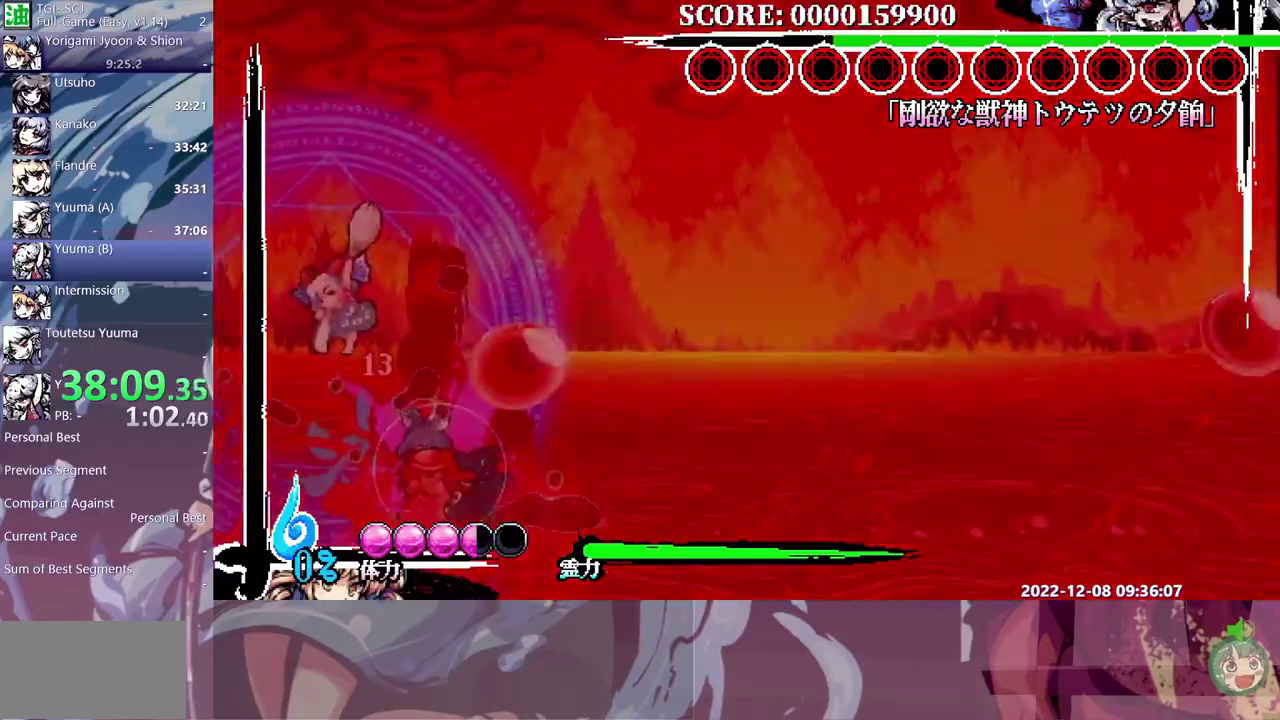
{"buttons": [], "events": []}
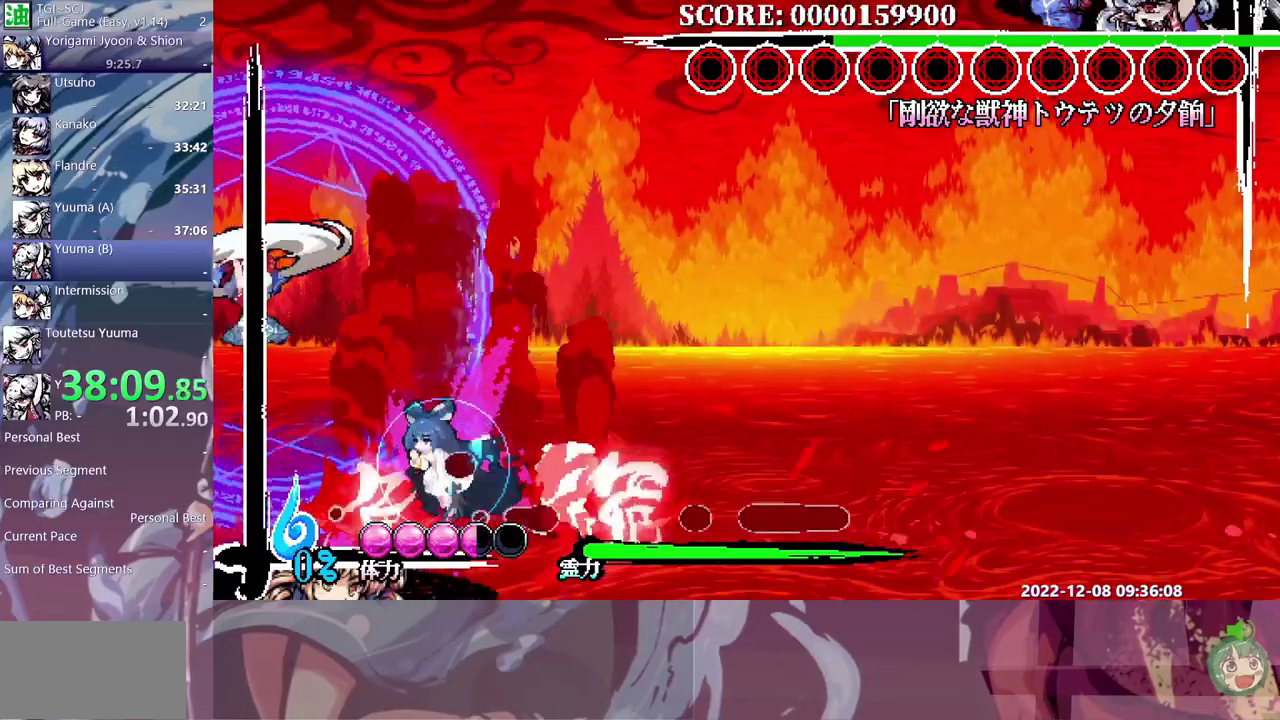
{"buttons": ["B", "DPAD_LEFT"], "events": [[83, "B", "down"], [83, "DPAD_LEFT", "down"], [200, "B", "up"], [417, "B", "down"]]}
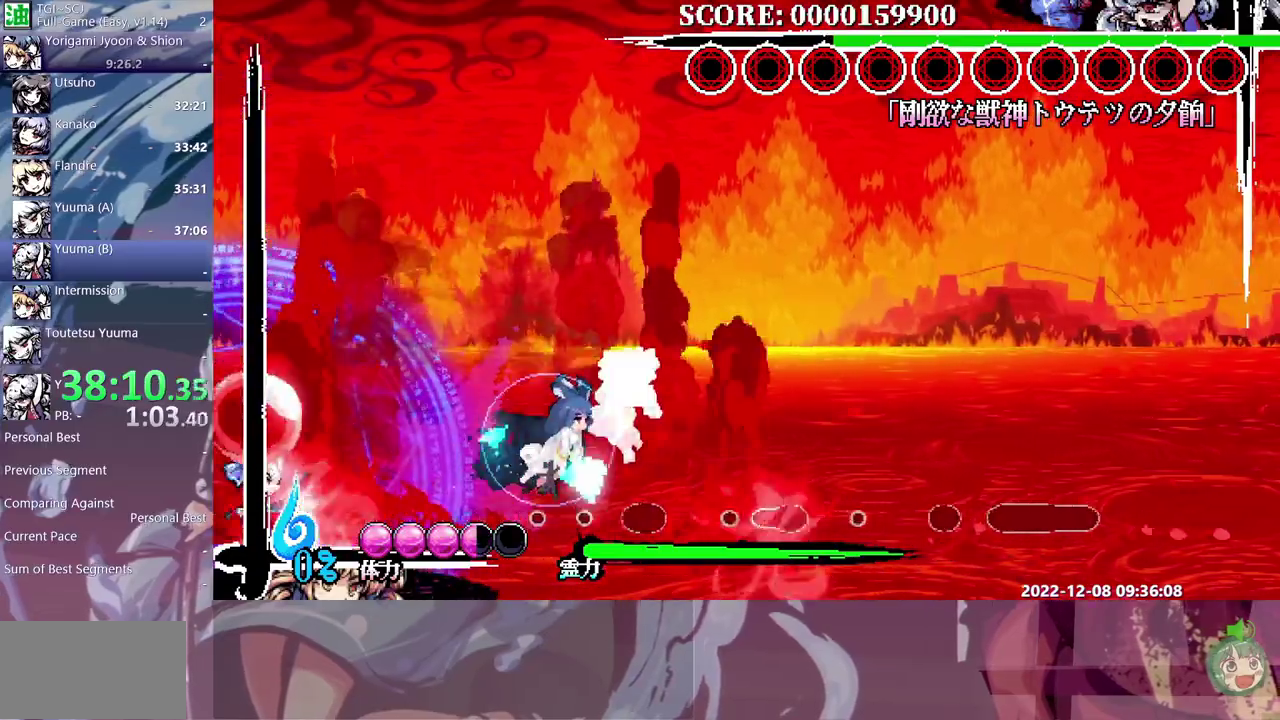
{"buttons": ["DPAD_LEFT"], "events": [[167, "B", "up"]]}
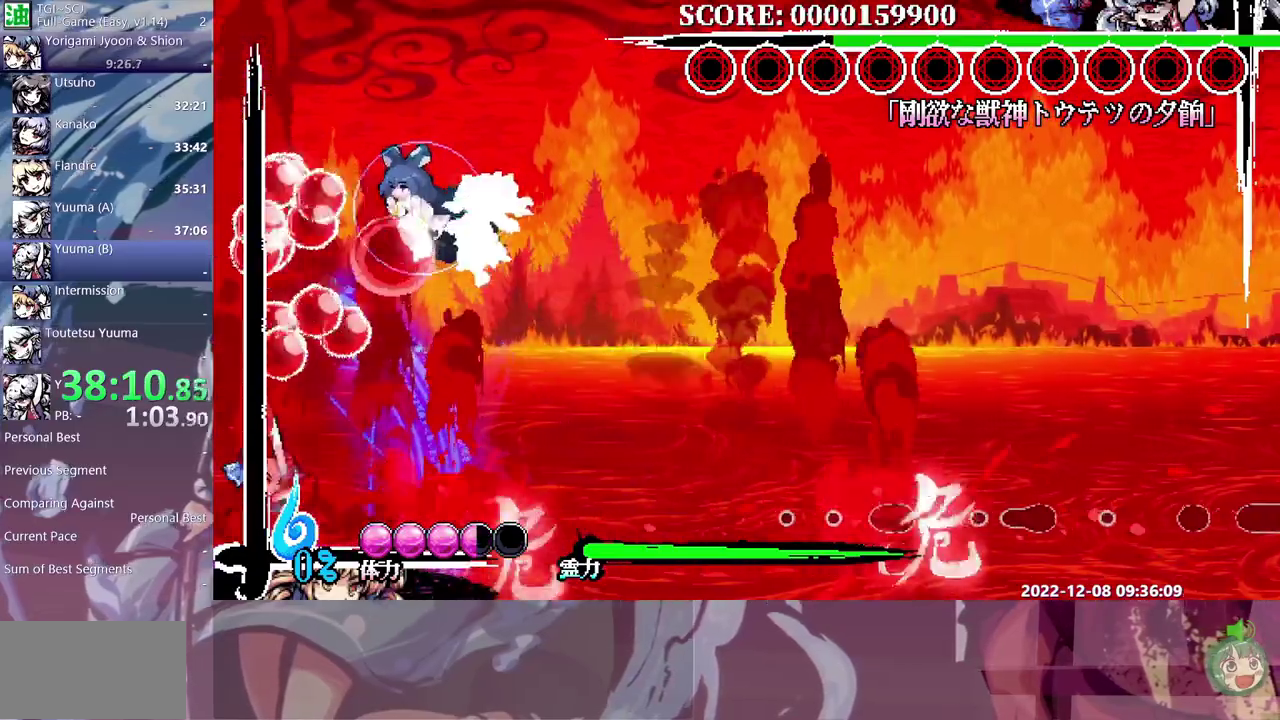
{"buttons": [], "events": [[150, "Y", "down"], [250, "Y", "up"], [367, "DPAD_LEFT", "up"]]}
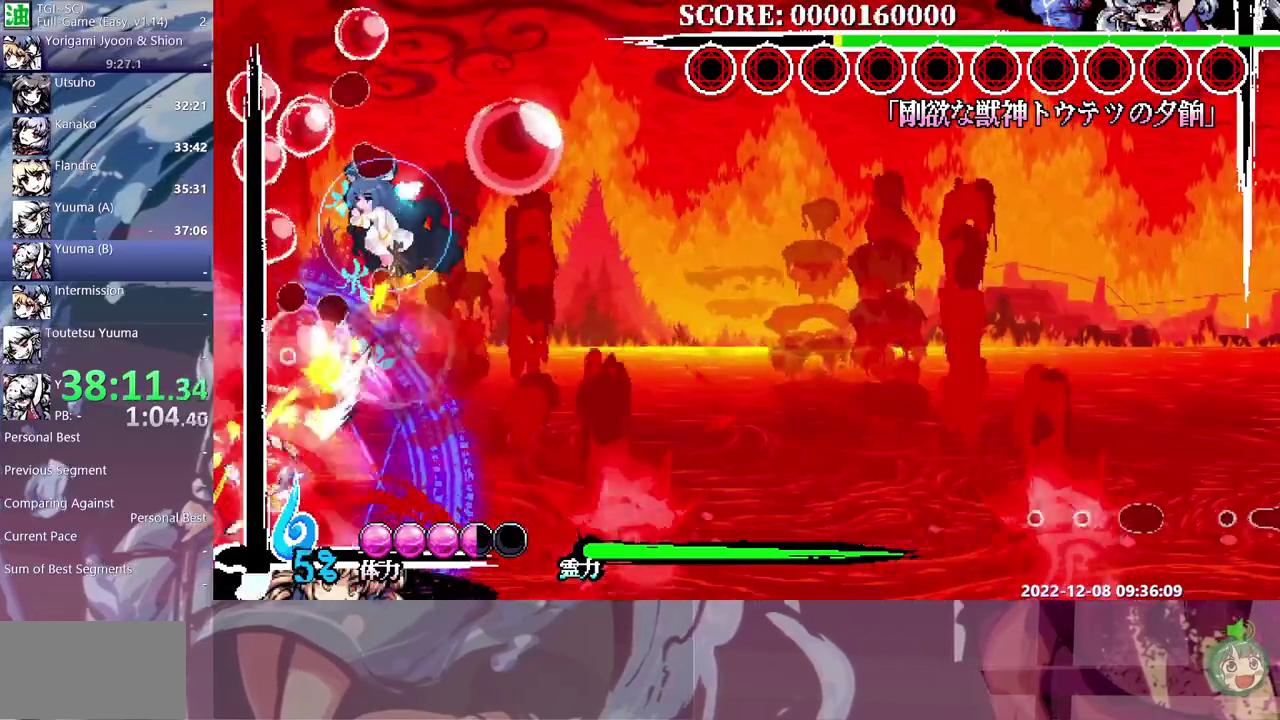
{"buttons": [], "events": [[167, "DPAD_LEFT", "down"], [217, "DPAD_LEFT", "up"], [433, "Y", "down"], [500, "Y", "up"]]}